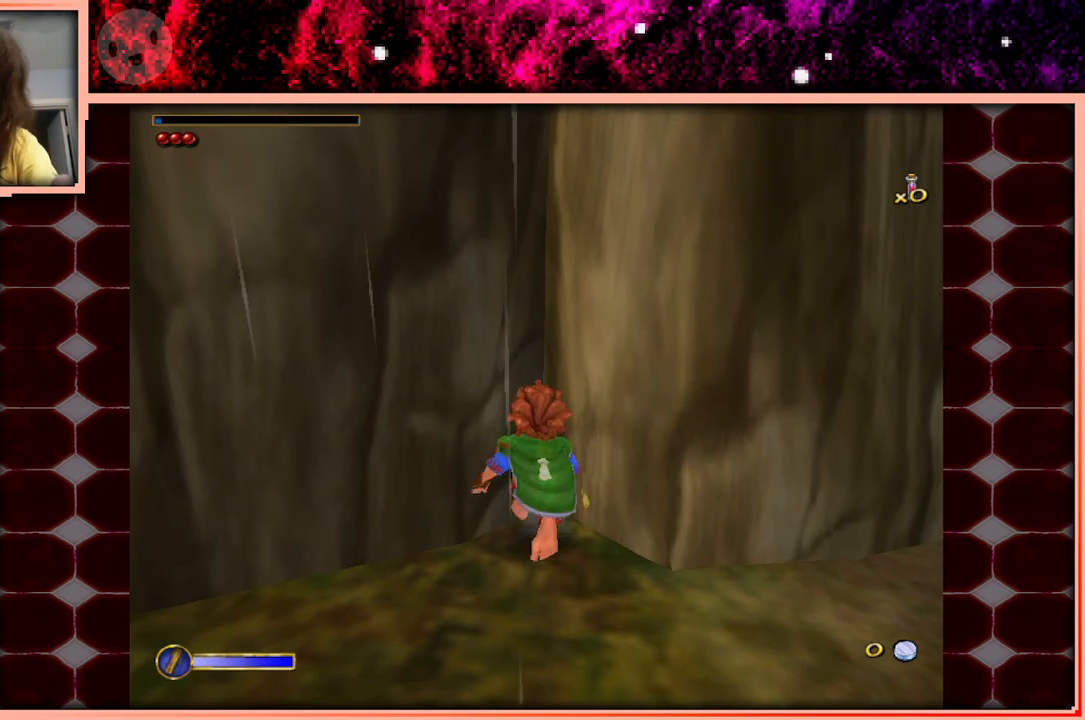
Gameplay with keyboard and mouse; each line is a JSON object with the keys held at the frame after it. "events" lists presses ("down") and releases ("up") of "a", "d", "s", "space" and "w" between this image and that frame as [ms after this image, input, new state], when the widget could be followed in between. No other keys are recorded. Mouse buttons are not recorded. Not read: mouse_move.
{"keys": ["w"], "events": []}
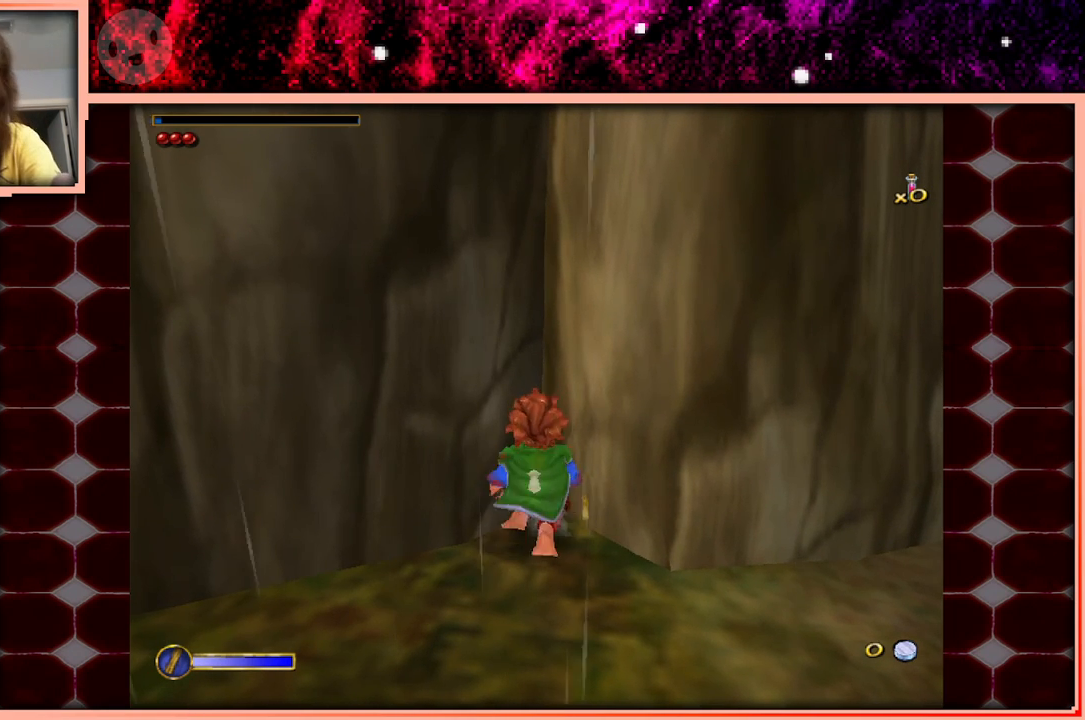
{"keys": ["w"], "events": []}
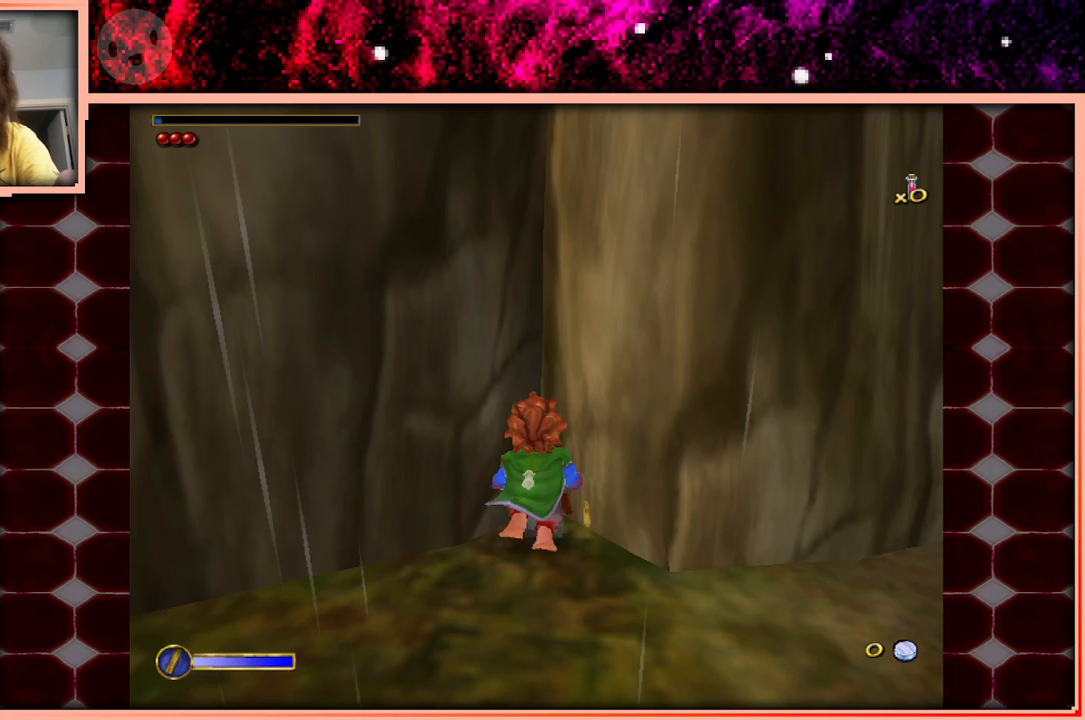
{"keys": ["w"], "events": []}
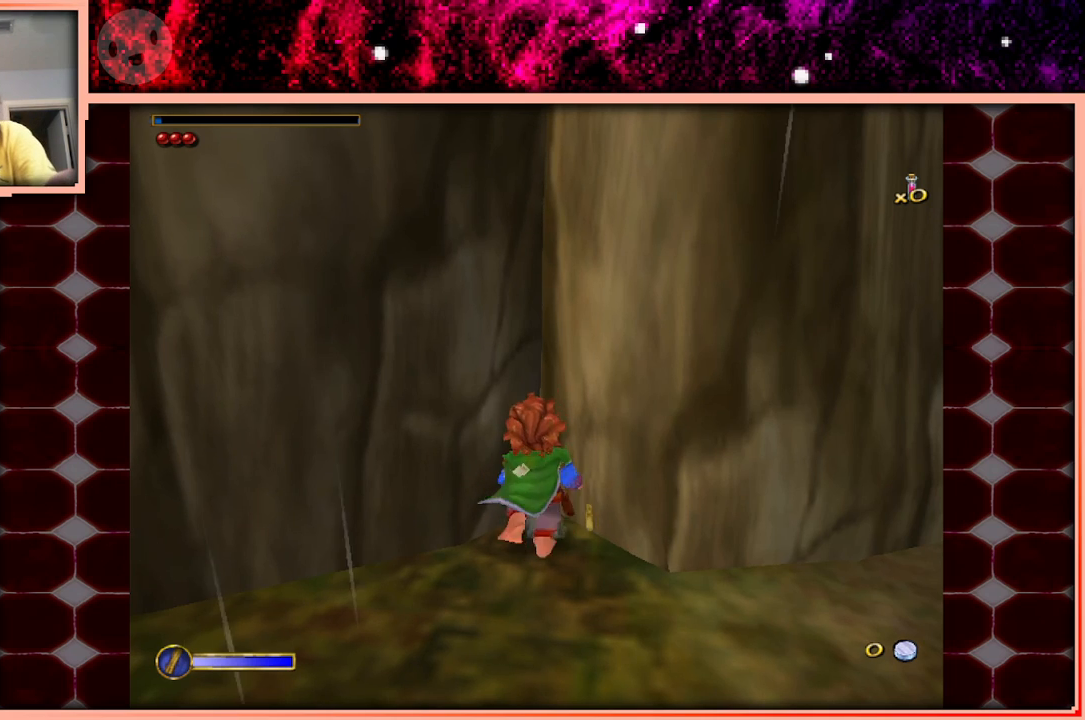
{"keys": ["w"], "events": []}
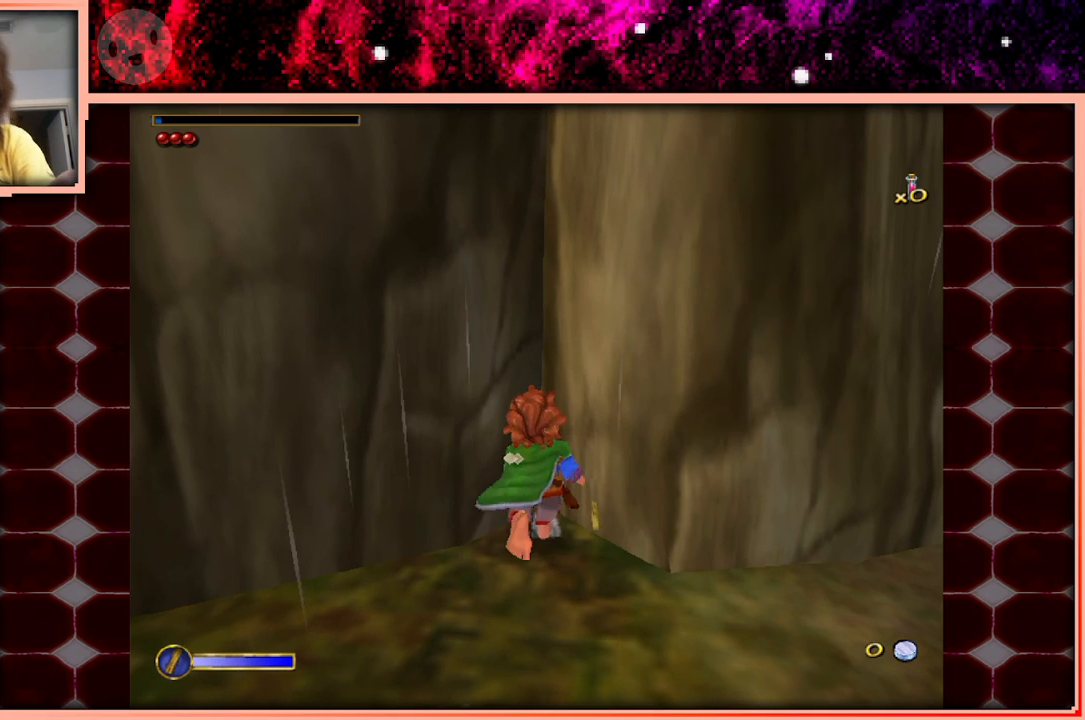
{"keys": ["w"], "events": []}
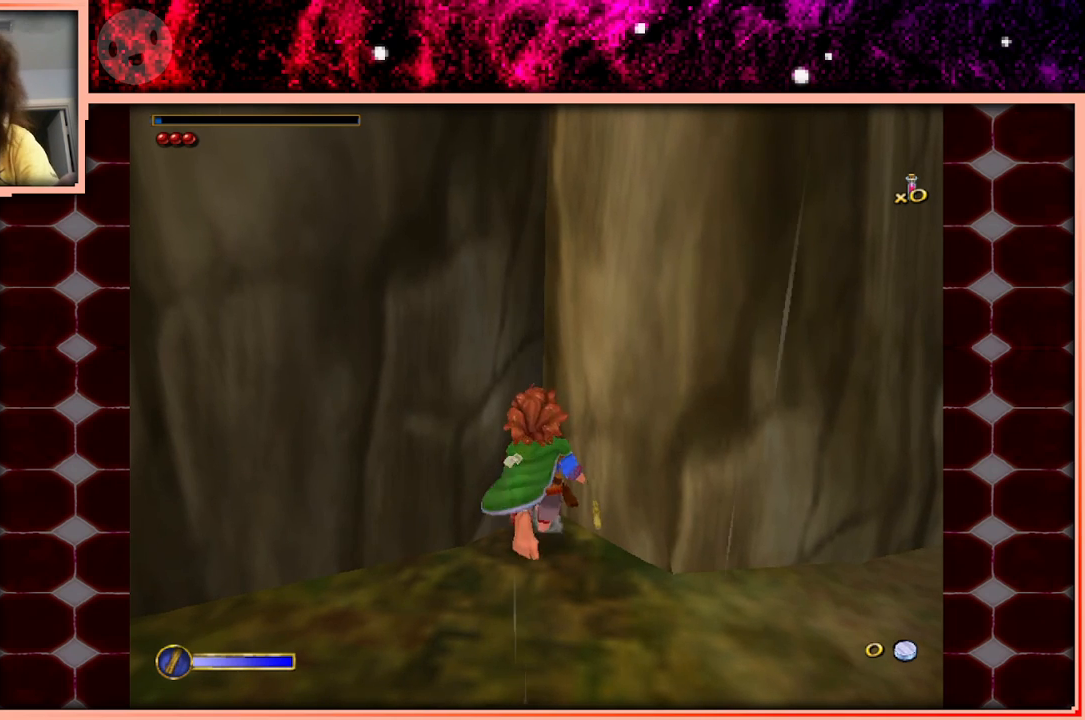
{"keys": ["w"], "events": []}
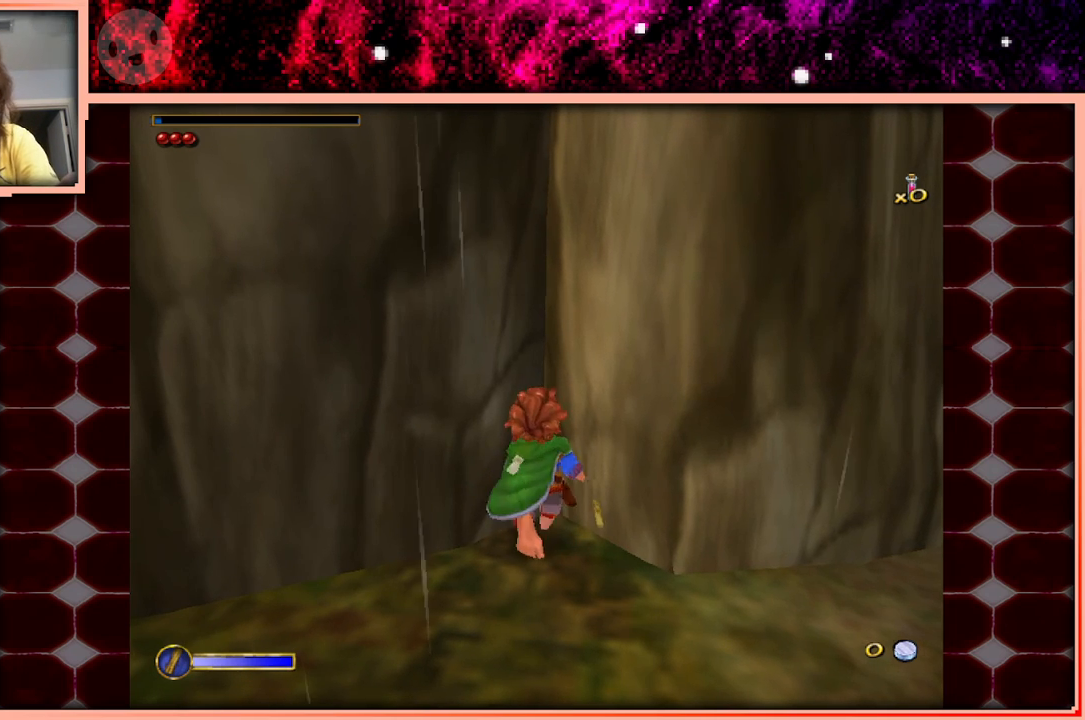
{"keys": ["w"], "events": []}
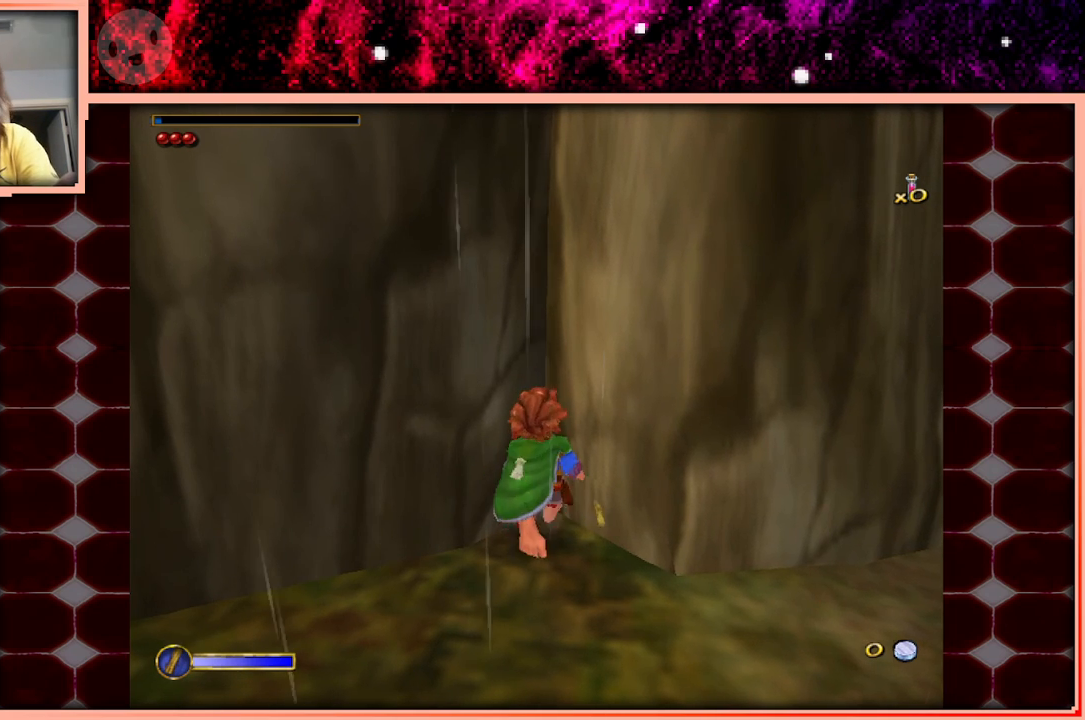
{"keys": ["w"], "events": []}
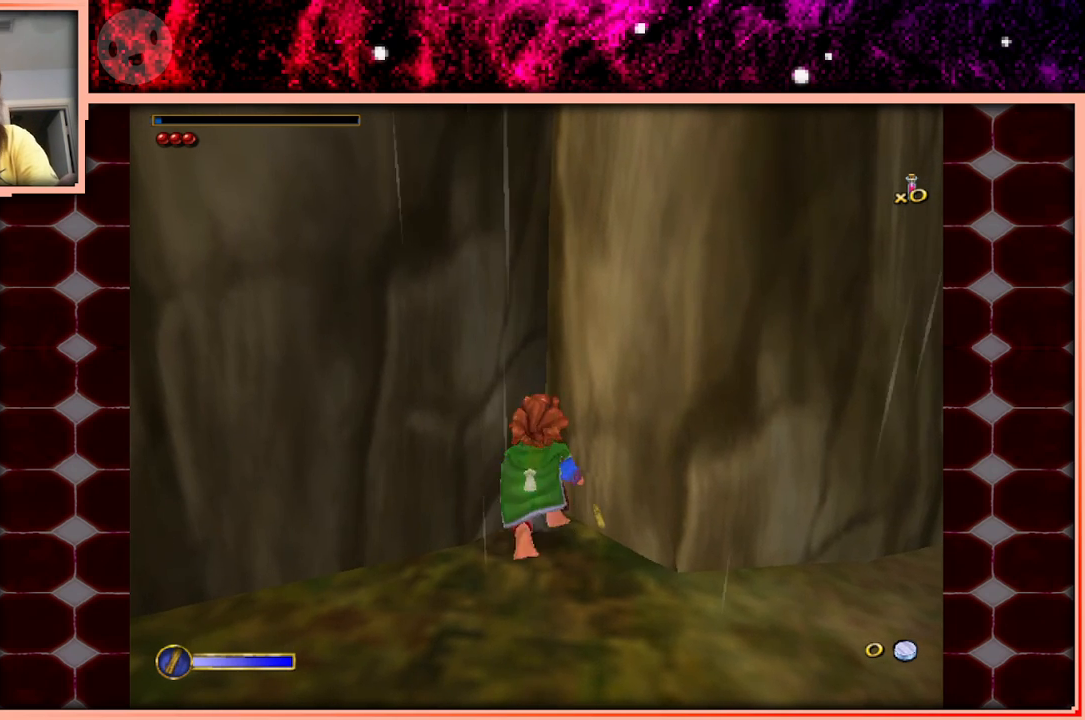
{"keys": ["w"], "events": []}
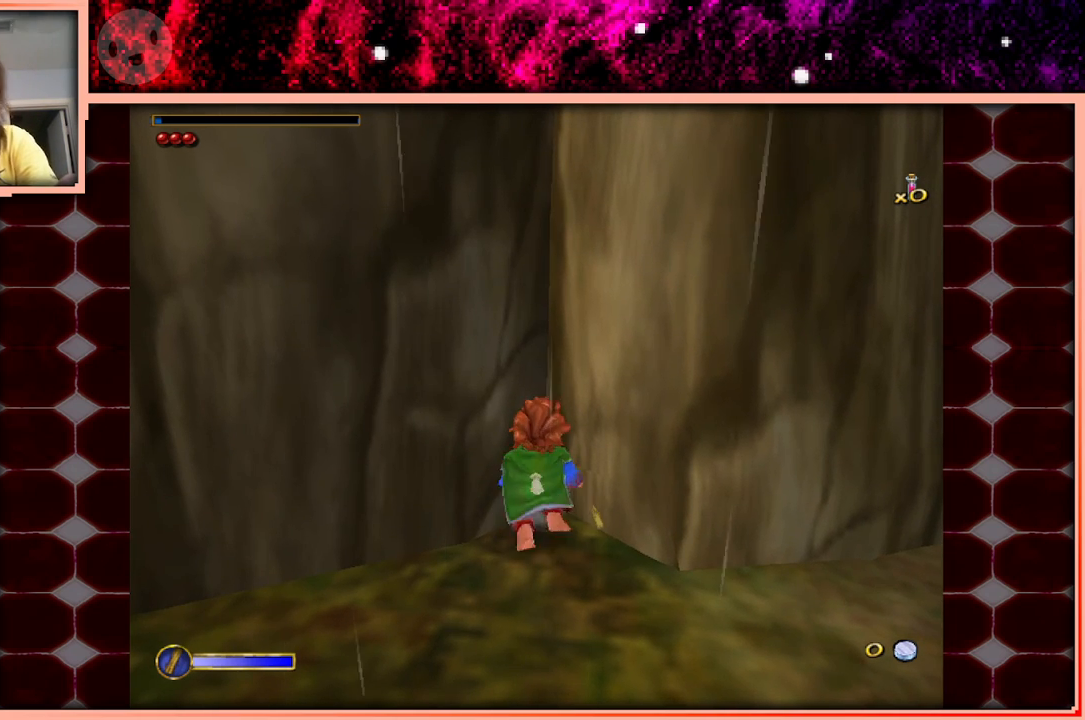
{"keys": ["w"], "events": []}
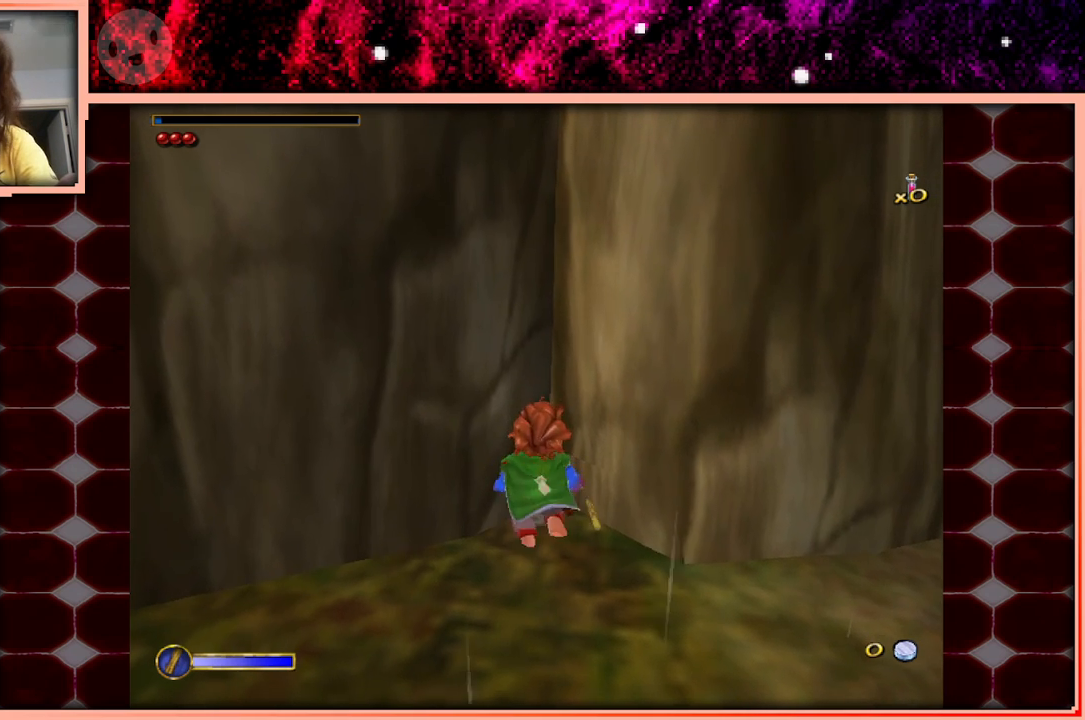
{"keys": ["w"], "events": []}
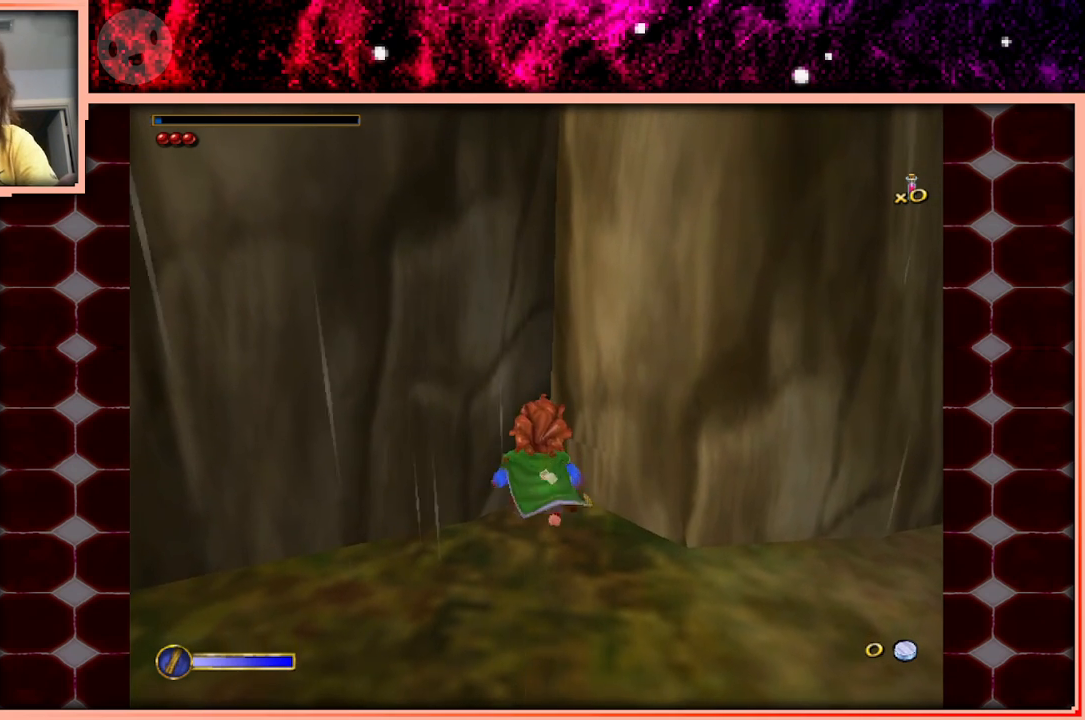
{"keys": ["w"], "events": []}
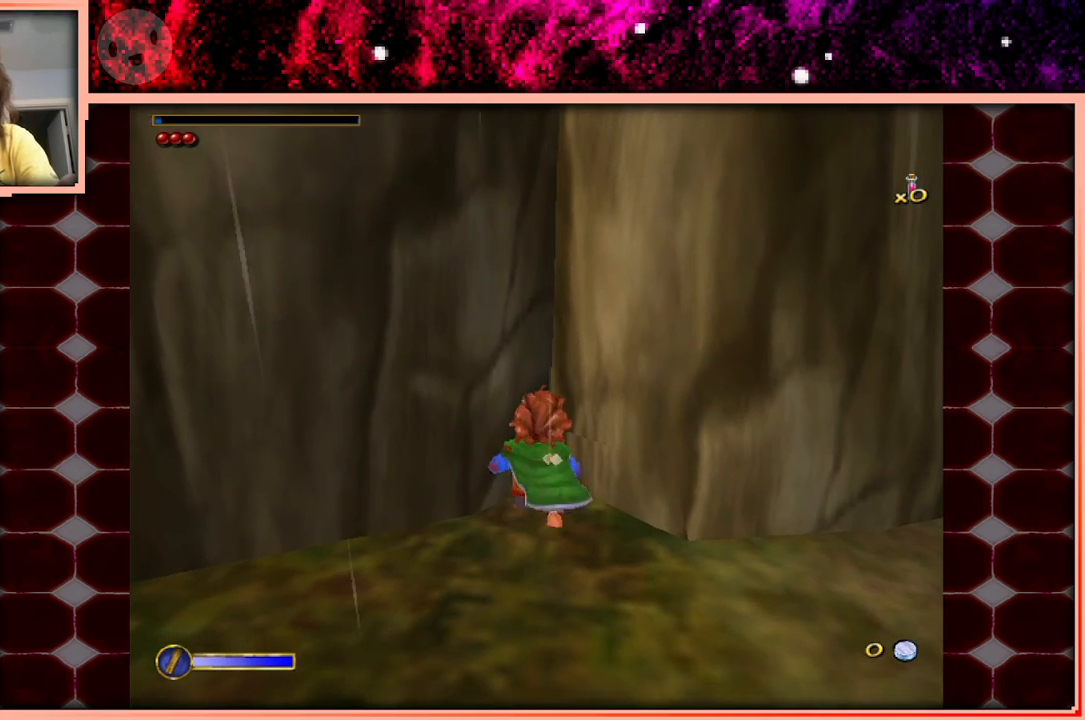
{"keys": ["w"], "events": []}
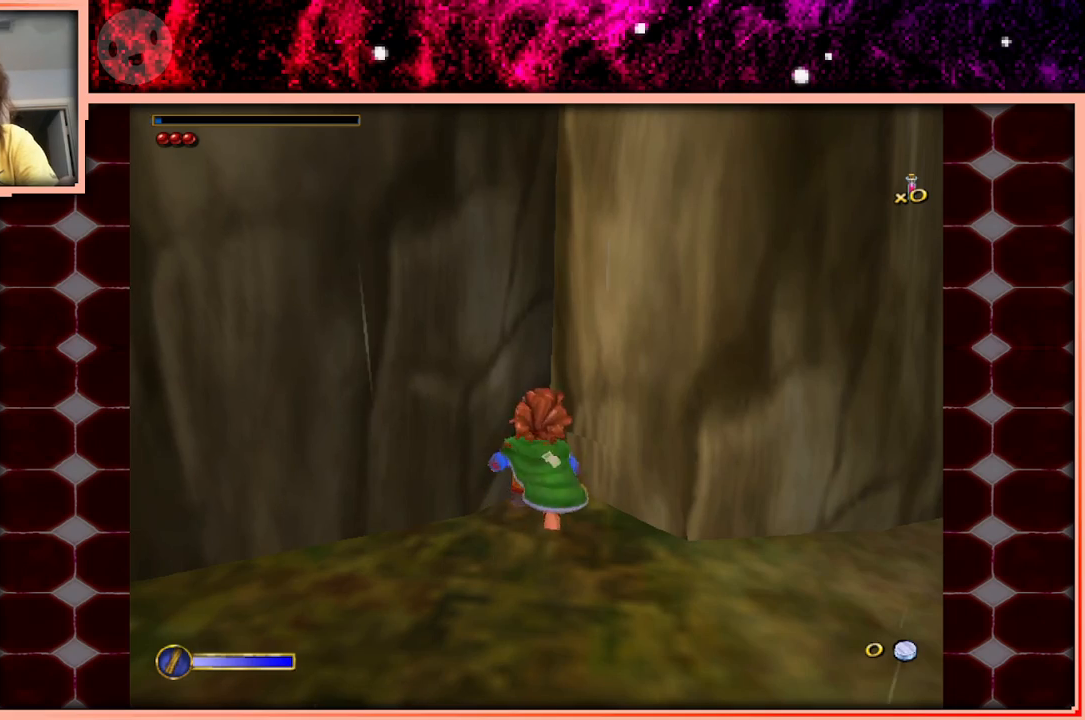
{"keys": ["w"], "events": [[33, "space", "down"], [166, "space", "up"]]}
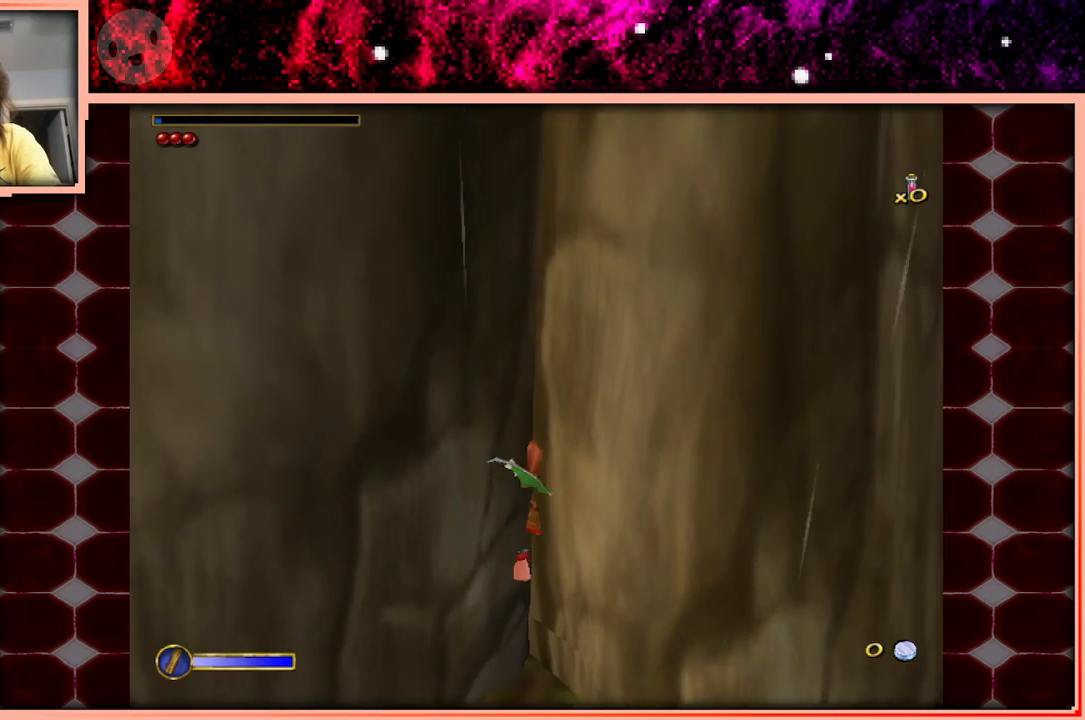
{"keys": ["space", "w"], "events": [[416, "space", "down"]]}
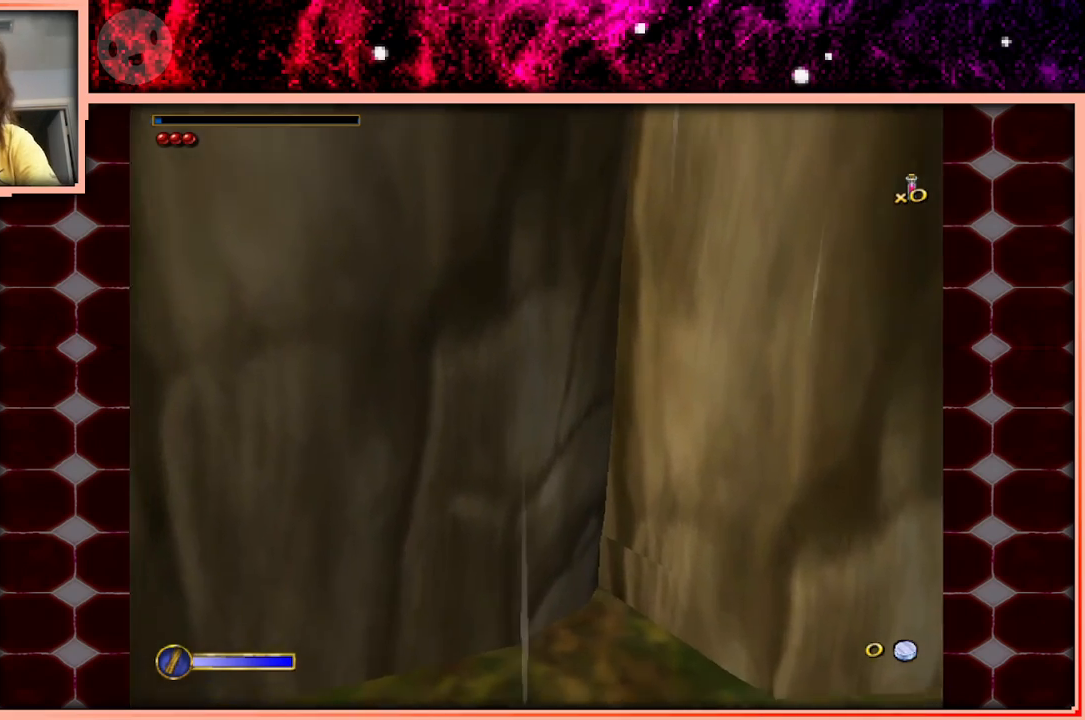
{"keys": ["w"], "events": [[16, "space", "up"], [66, "a", "down"], [250, "a", "up"]]}
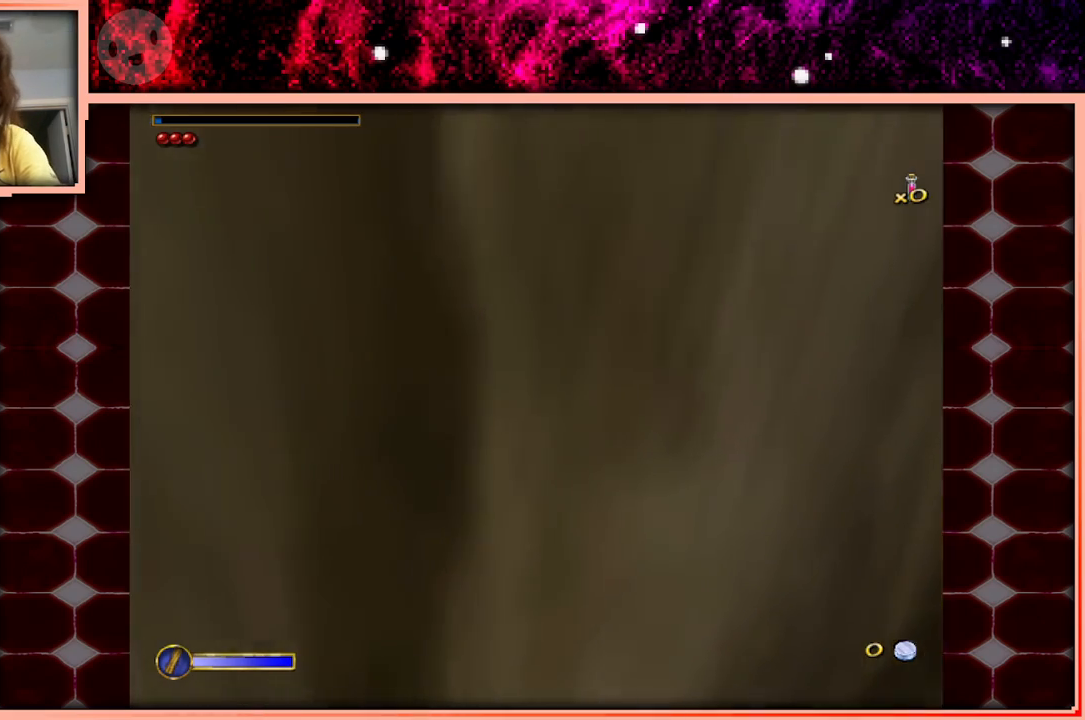
{"keys": ["d", "w"], "events": [[316, "space", "down"], [400, "space", "up"], [500, "d", "down"]]}
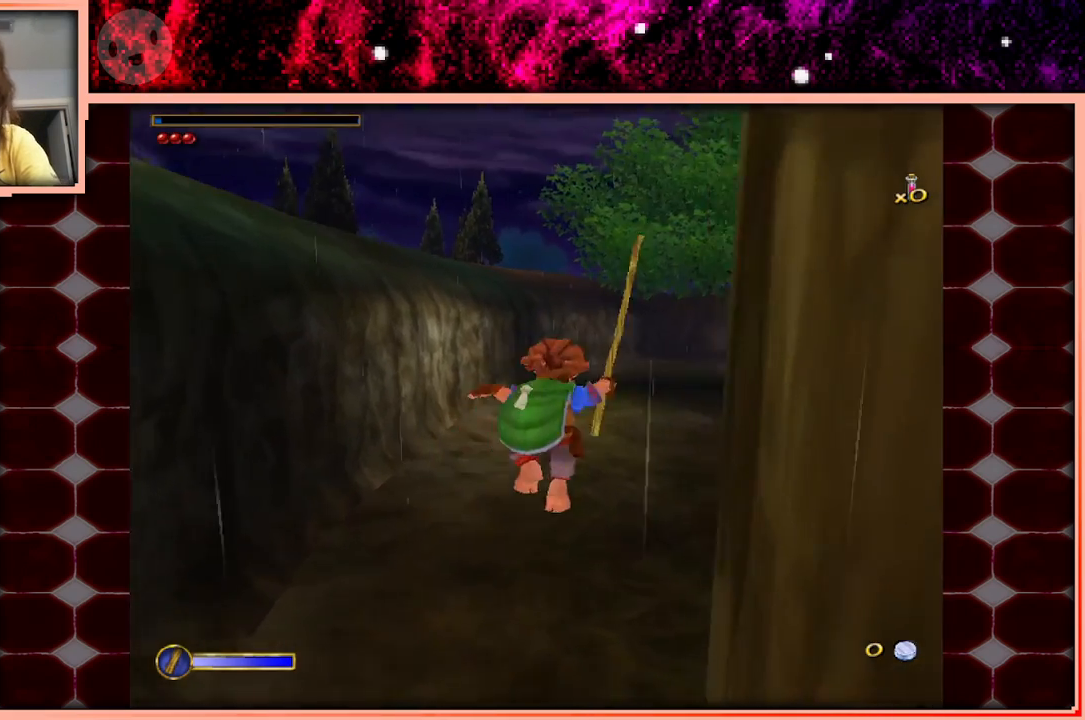
{"keys": ["w"], "events": [[183, "d", "up"]]}
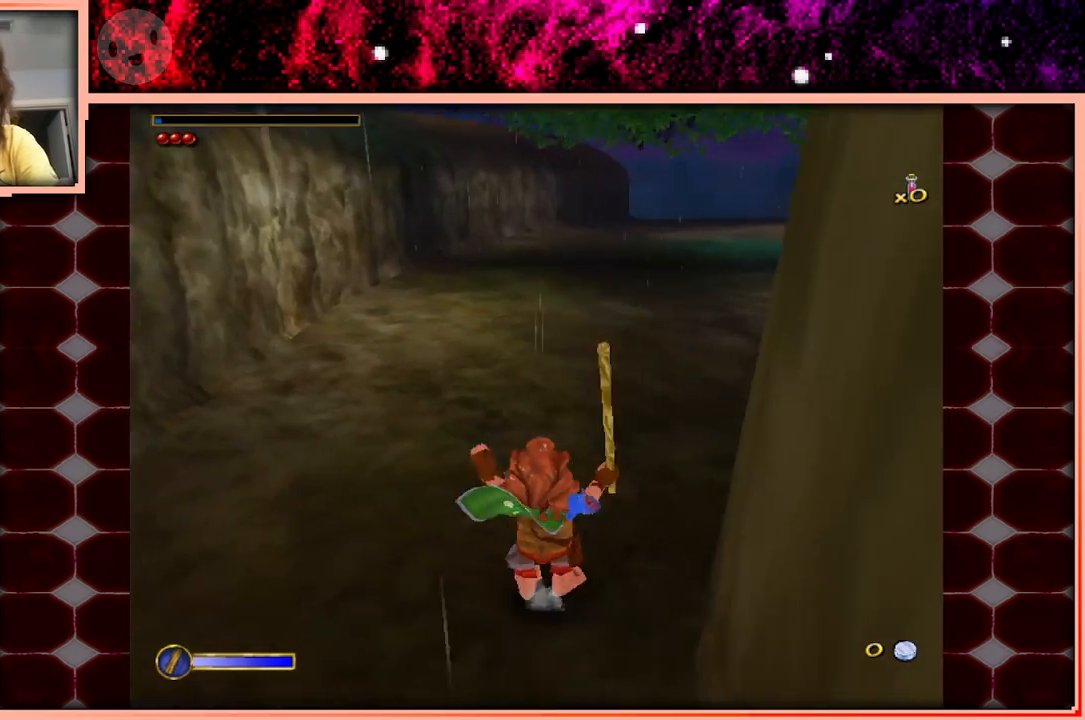
{"keys": ["w"], "events": [[150, "space", "down"], [250, "space", "up"], [383, "d", "down"], [483, "d", "up"]]}
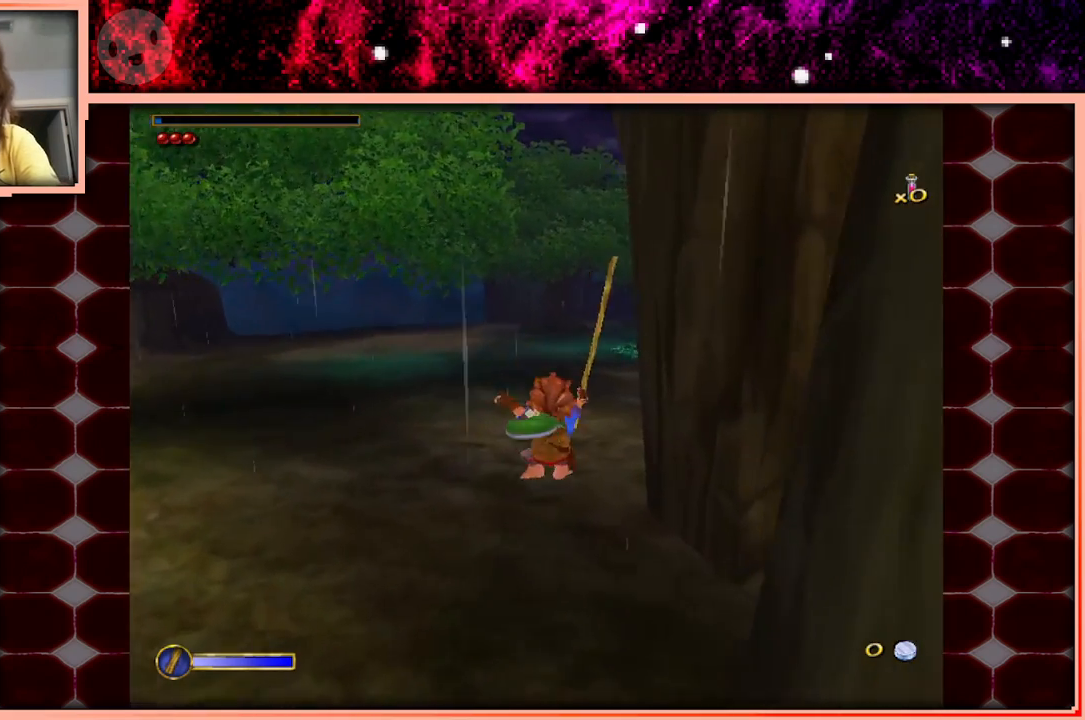
{"keys": ["space", "w"], "events": [[450, "space", "down"]]}
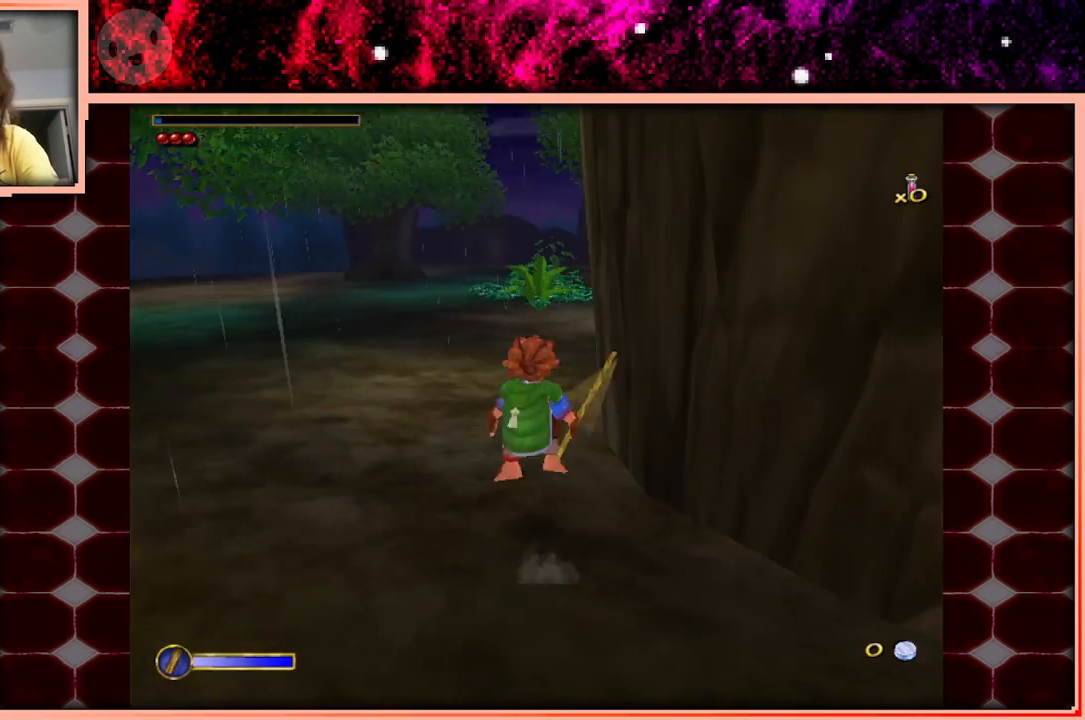
{"keys": ["w"], "events": [[33, "space", "up"]]}
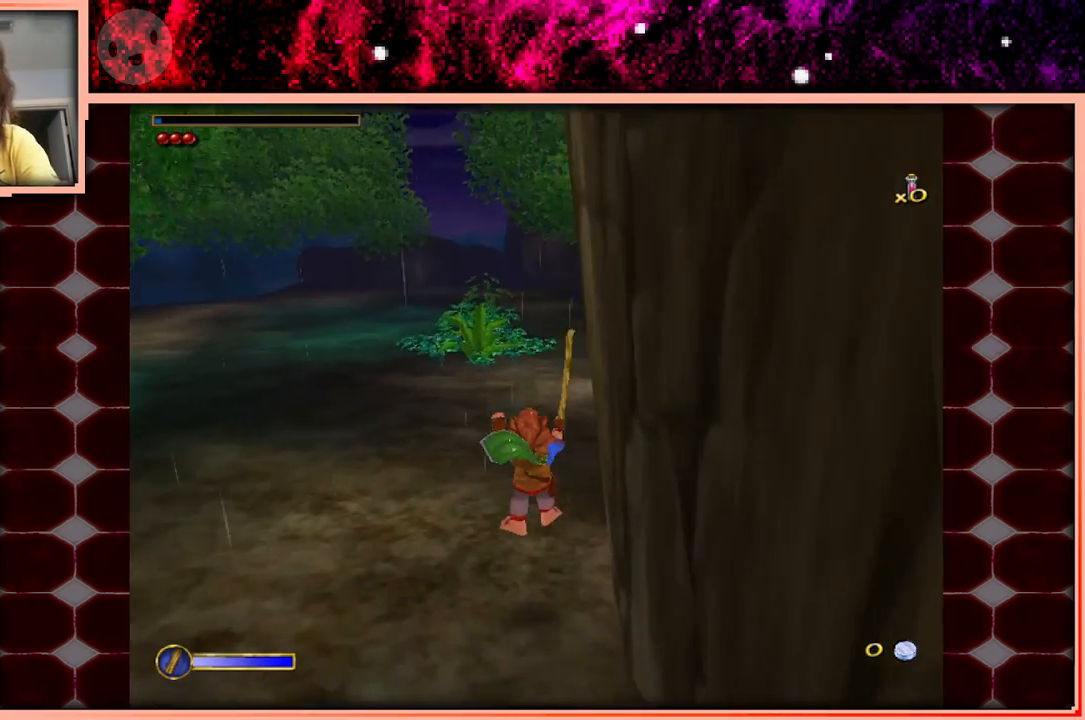
{"keys": ["w"], "events": [[300, "space", "down"], [400, "space", "up"]]}
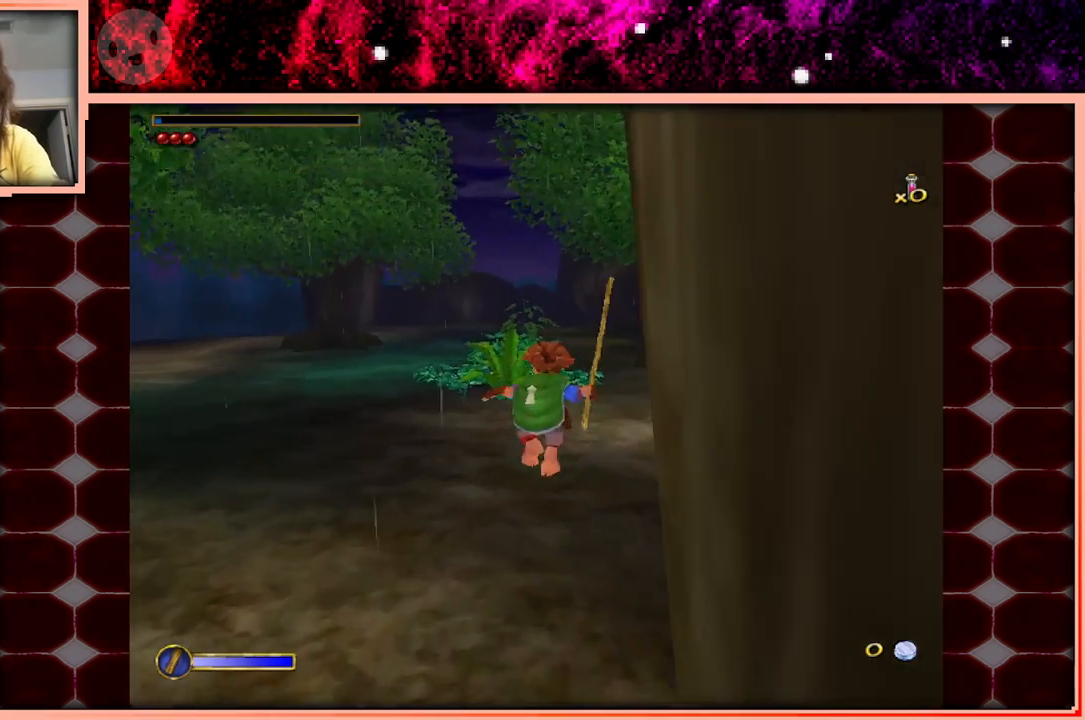
{"keys": ["w"], "events": []}
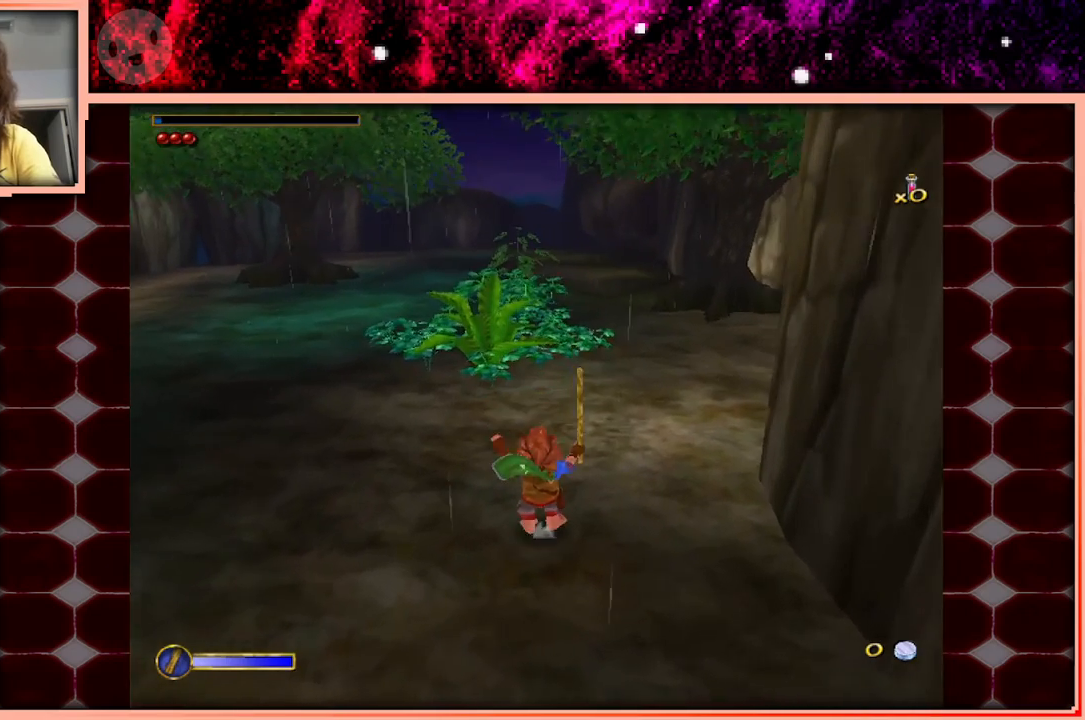
{"keys": ["space", "w"], "events": [[333, "space", "down"]]}
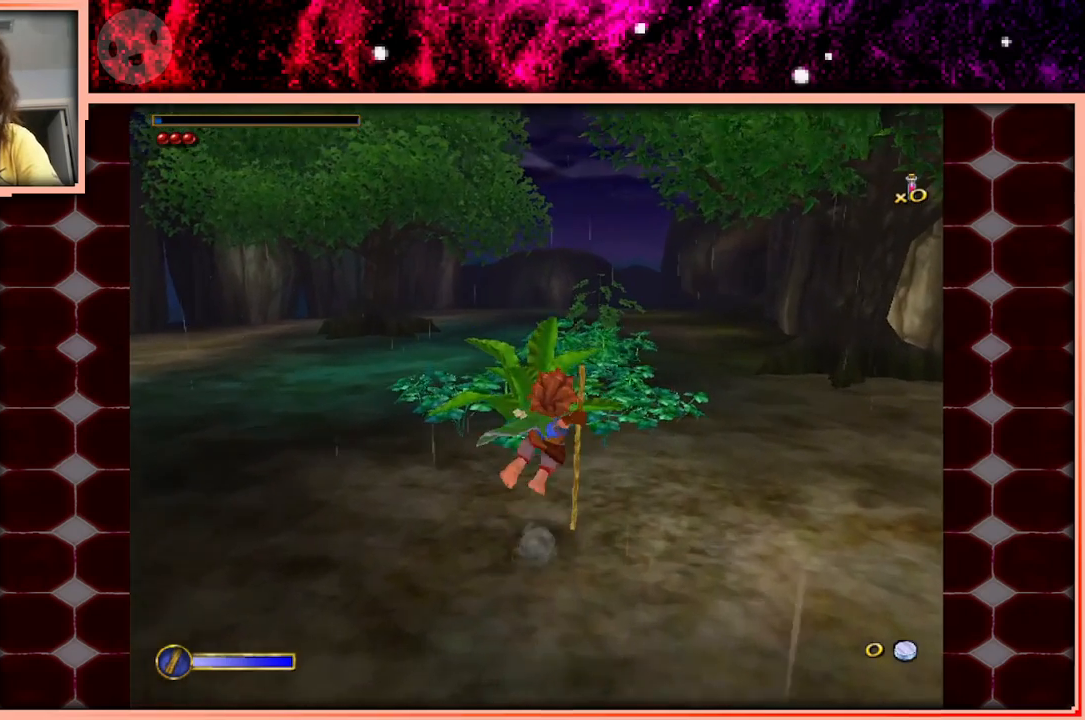
{"keys": [], "events": [[16, "space", "up"], [483, "w", "up"]]}
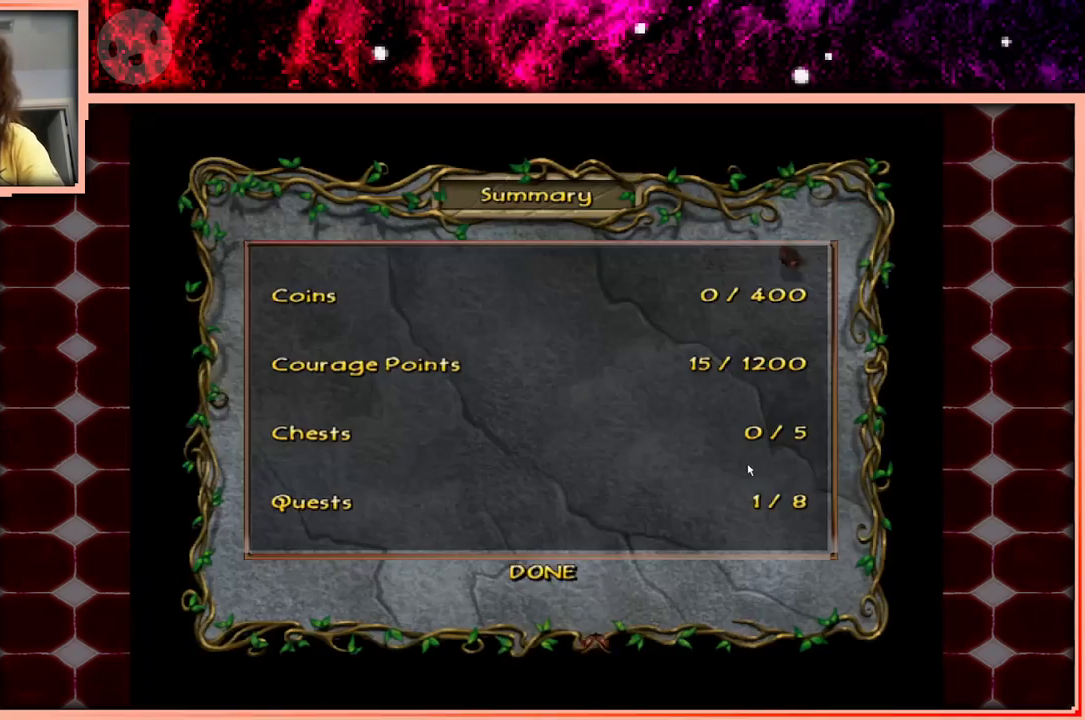
{"keys": [], "events": []}
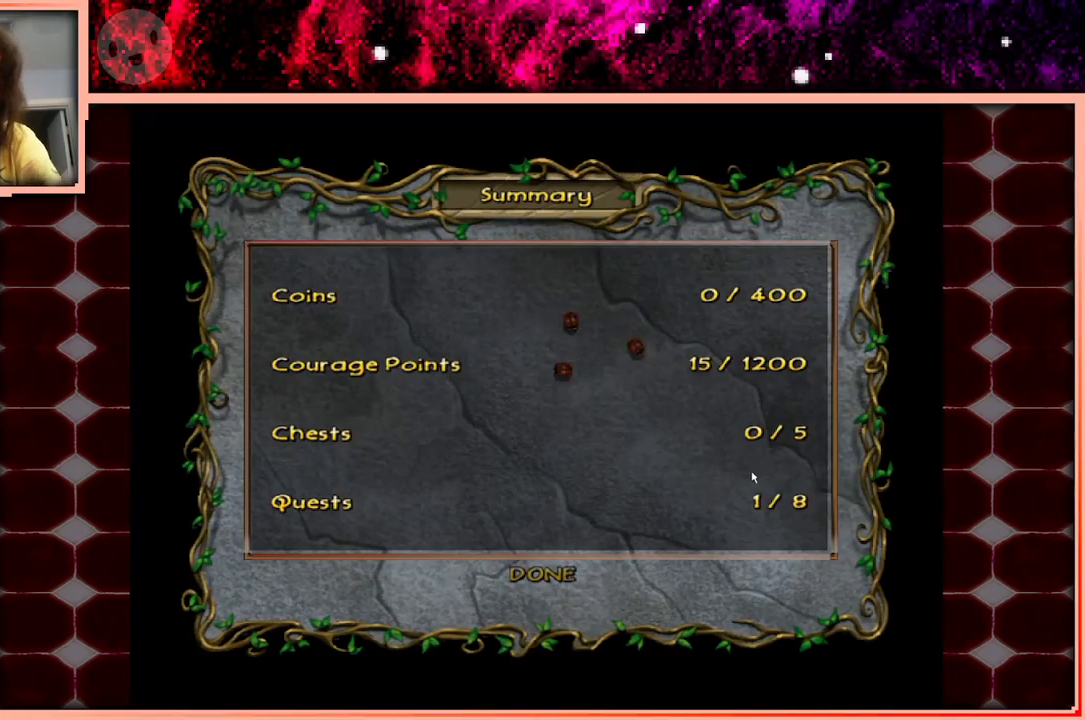
{"keys": [], "events": []}
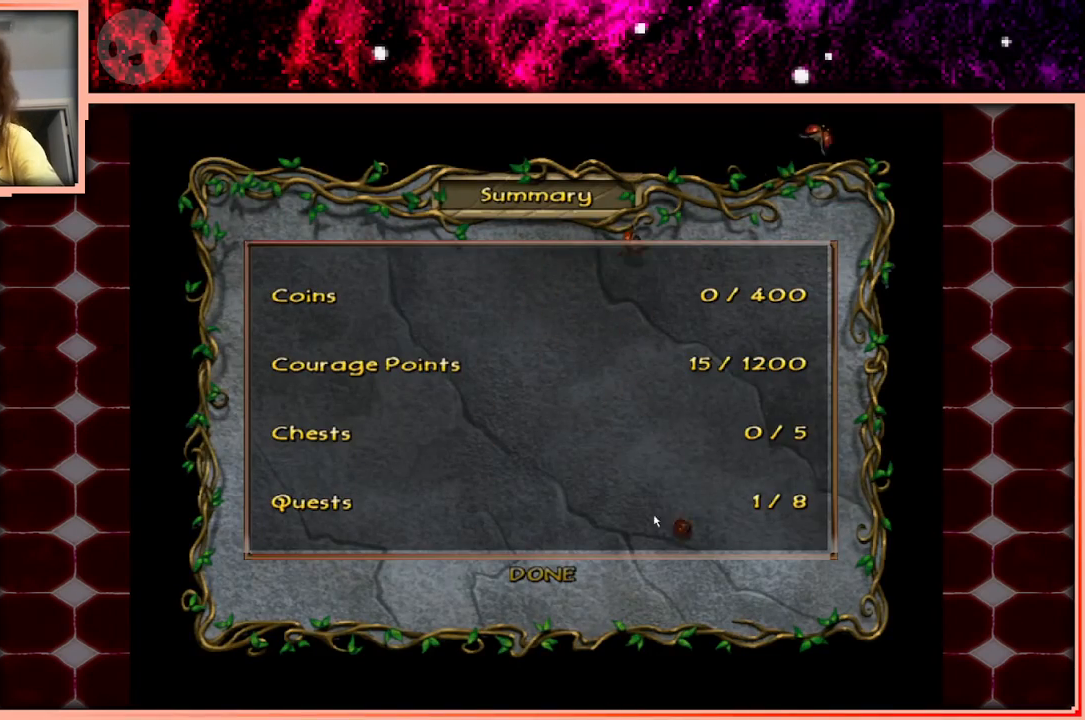
{"keys": [], "events": []}